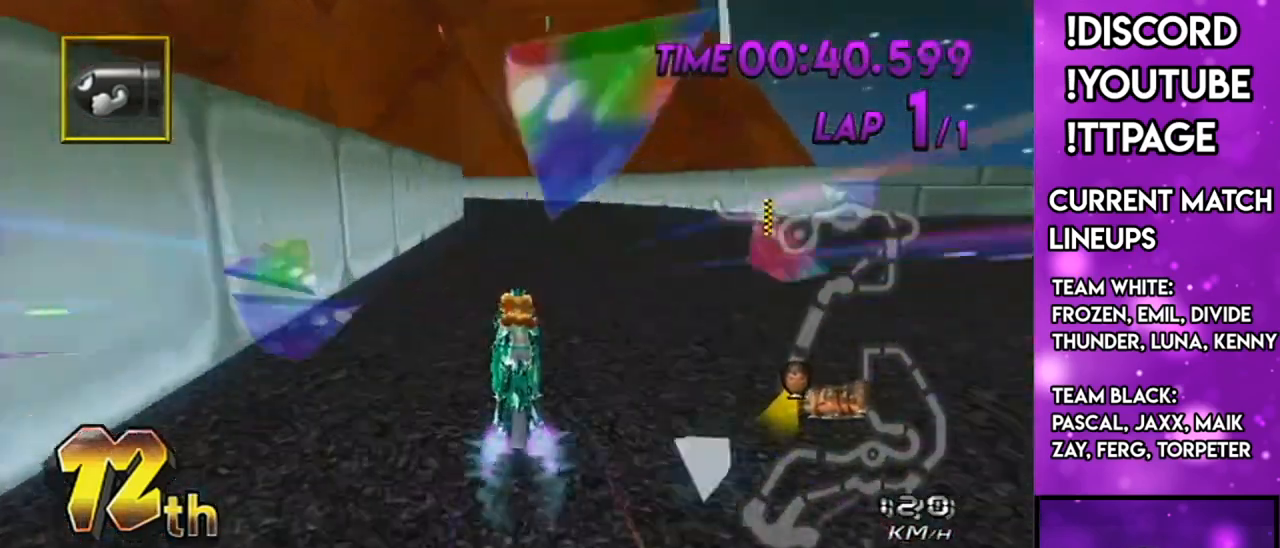
Gameplay with a controller (Nintendo layout); each line is a JSON object with the inputs held at the frame after it. "events" lists button and stick changes between this image and that frame as [ms after this image, input, new state], when the widget could be followed in between. Not read: L3 R3.
{"buttons": ["A", "R1"], "left_stick": "center", "right_stick": "center"}
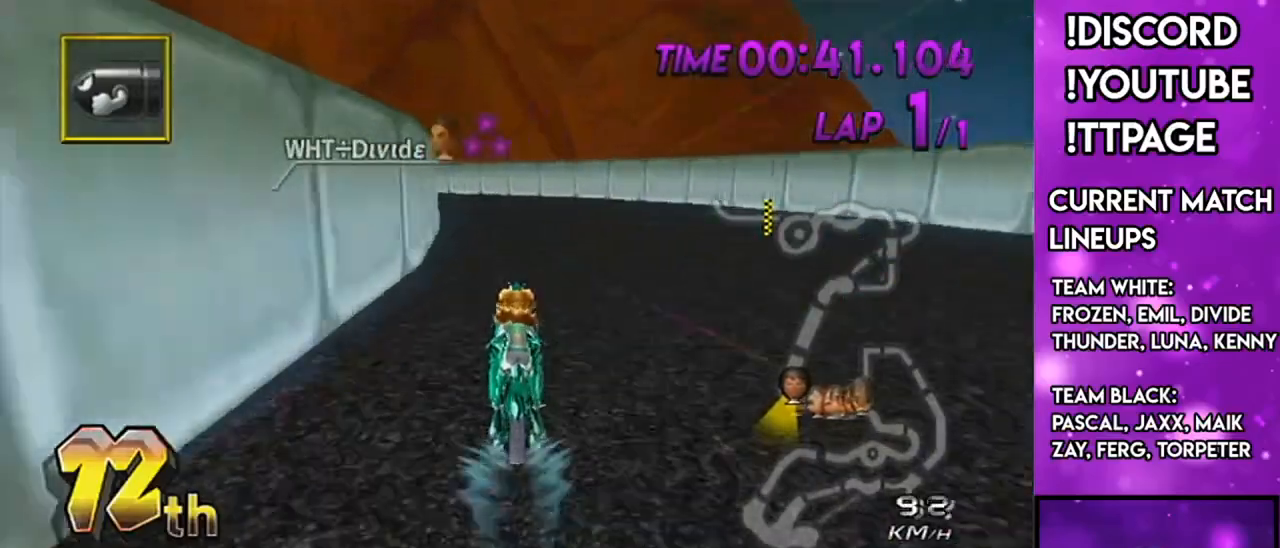
{"buttons": ["A", "R1"], "left_stick": "up-left", "right_stick": "center", "events": [[250, "left_stick", "up-left"]]}
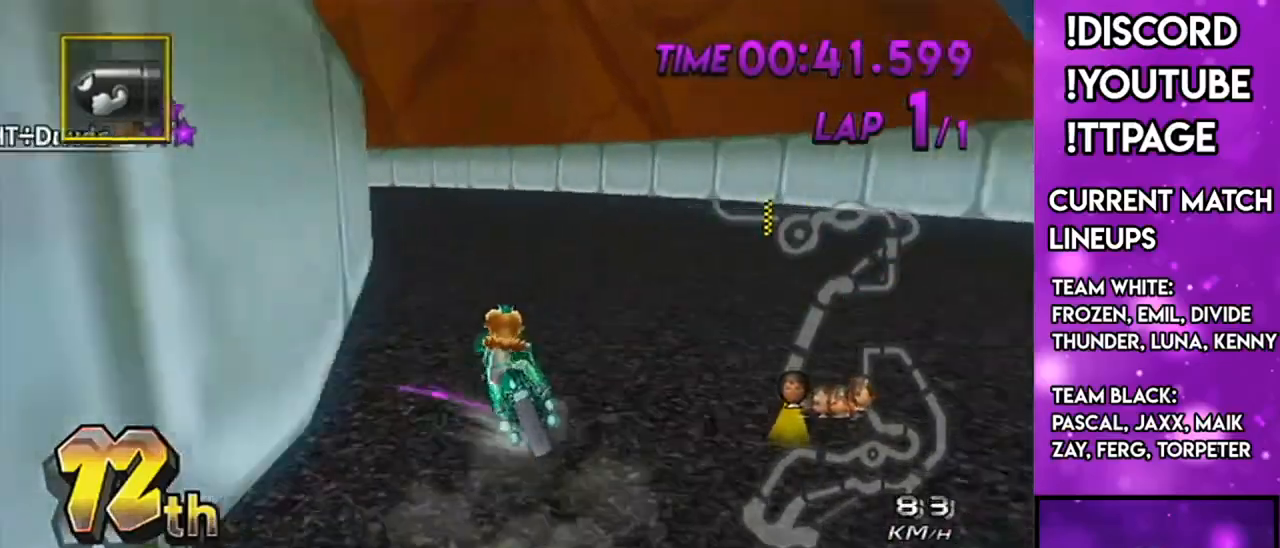
{"buttons": ["A", "R1"], "left_stick": "up-left", "right_stick": "center", "events": [[184, "left_stick", "up"], [284, "left_stick", "right"], [384, "left_stick", "up-left"]]}
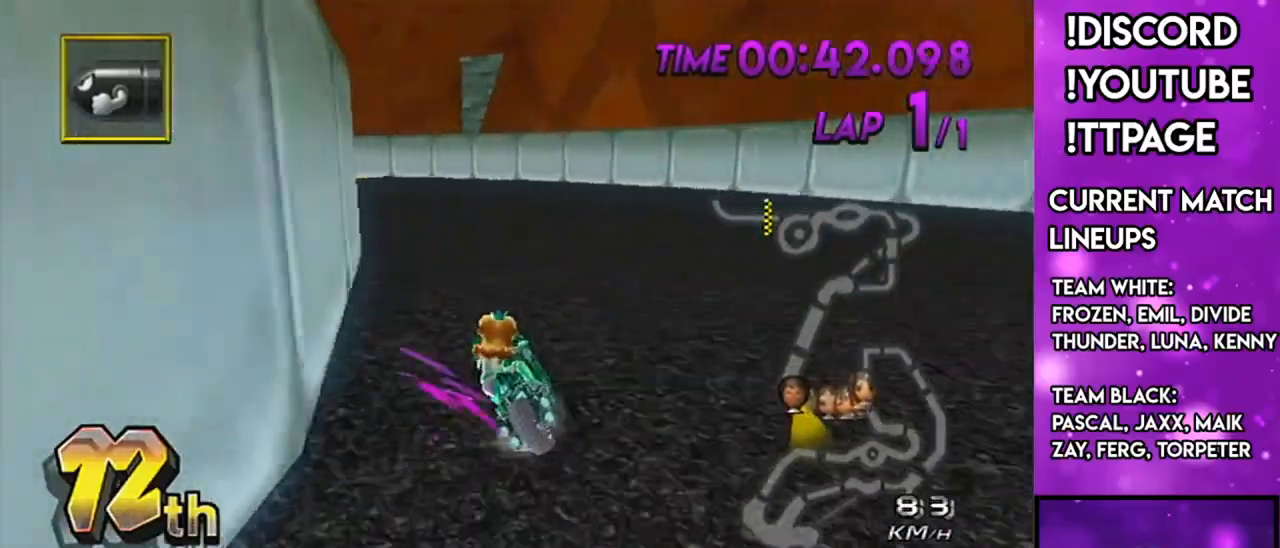
{"buttons": ["A", "R1"], "left_stick": "left", "right_stick": "center", "events": [[283, "left_stick", "center"], [383, "left_stick", "left"]]}
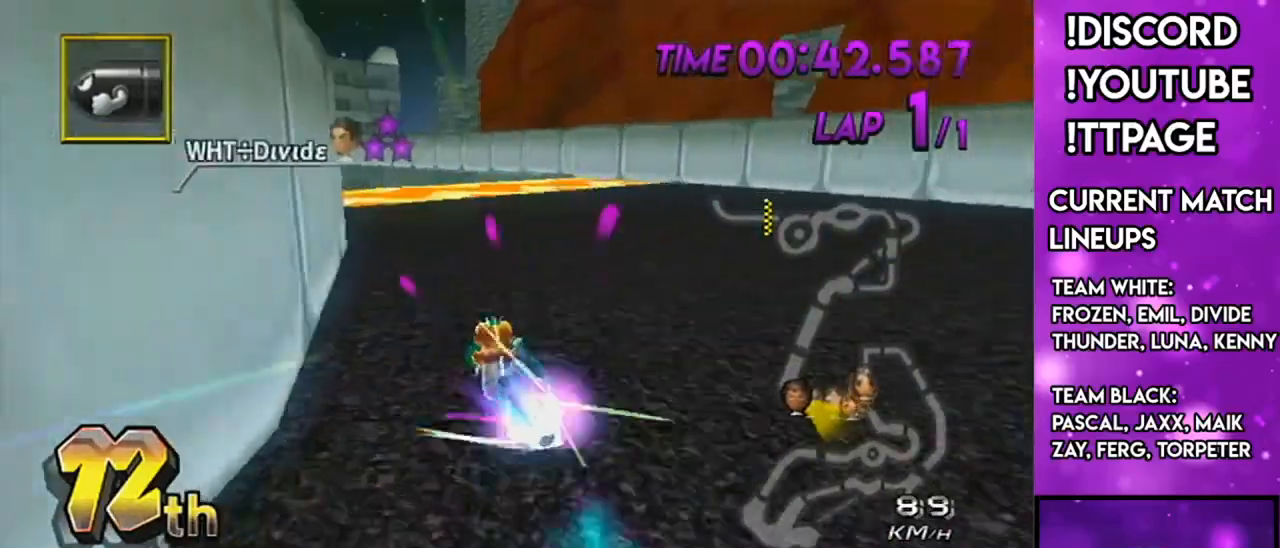
{"buttons": ["A", "R1"], "left_stick": "down-left", "right_stick": "center", "events": [[17, "DPAD_UP", "down"], [17, "R1", "up"], [84, "DPAD_LEFT", "down"], [117, "DPAD_LEFT", "up"], [117, "DPAD_UP", "up"], [184, "left_stick", "center"], [251, "R1", "down"], [417, "left_stick", "down-left"]]}
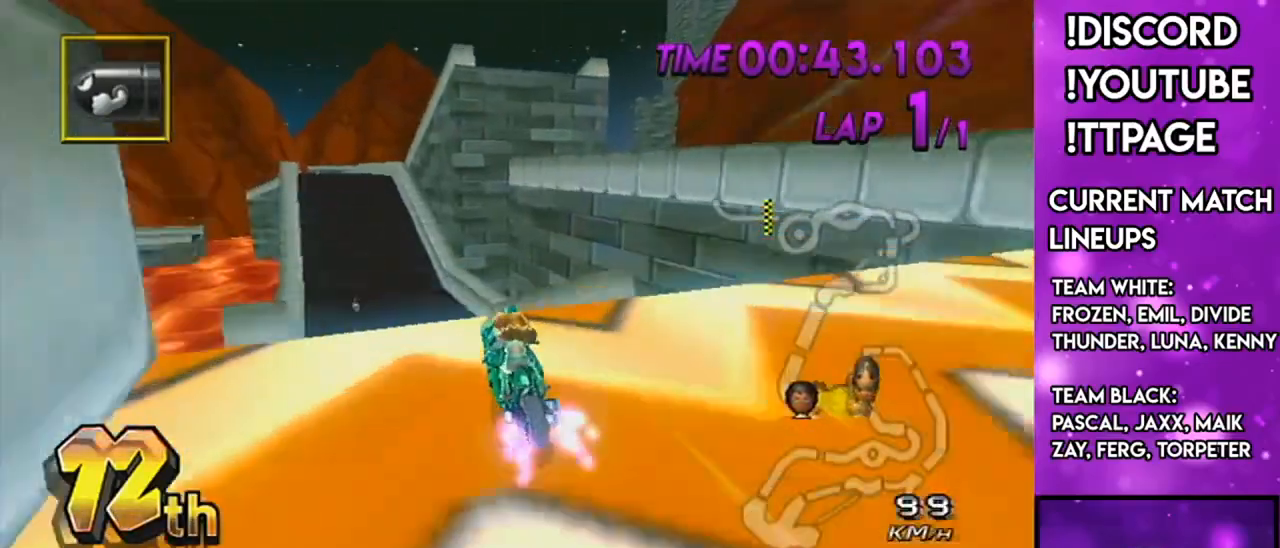
{"buttons": ["A", "L1", "R1"], "left_stick": "center", "right_stick": "left", "events": [[217, "DPAD_DOWN", "down"], [317, "DPAD_DOWN", "up"], [500, "L1", "down"], [500, "left_stick", "center"], [500, "right_stick", "left"]]}
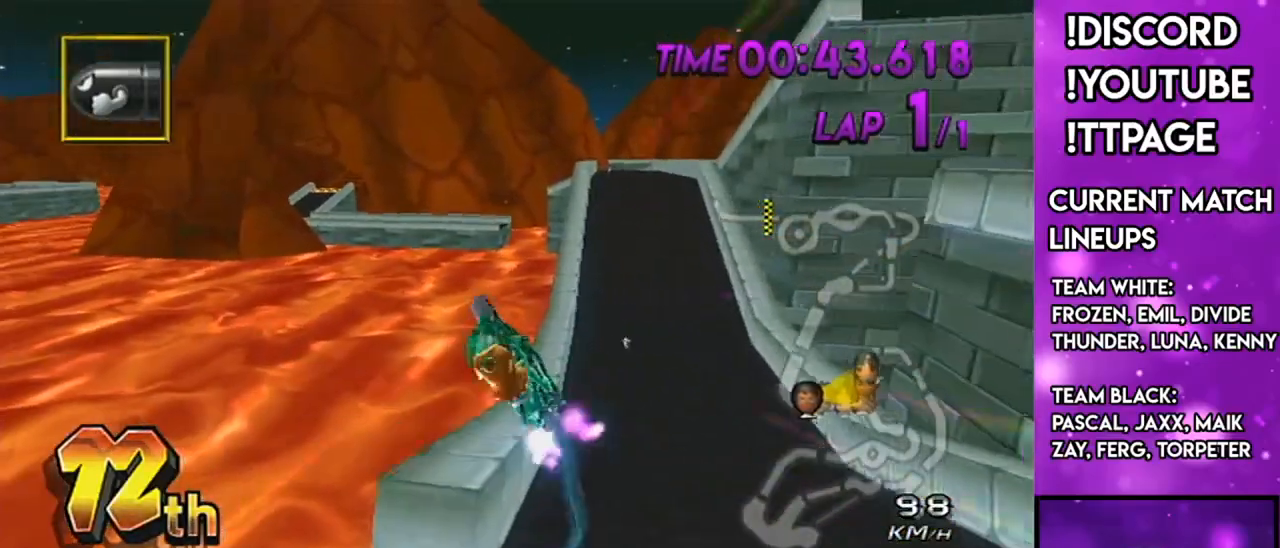
{"buttons": ["A"], "left_stick": "down", "right_stick": "center", "events": [[84, "L1", "up"], [84, "R1", "up"], [84, "right_stick", "center"], [217, "left_stick", "up"], [501, "left_stick", "down"]]}
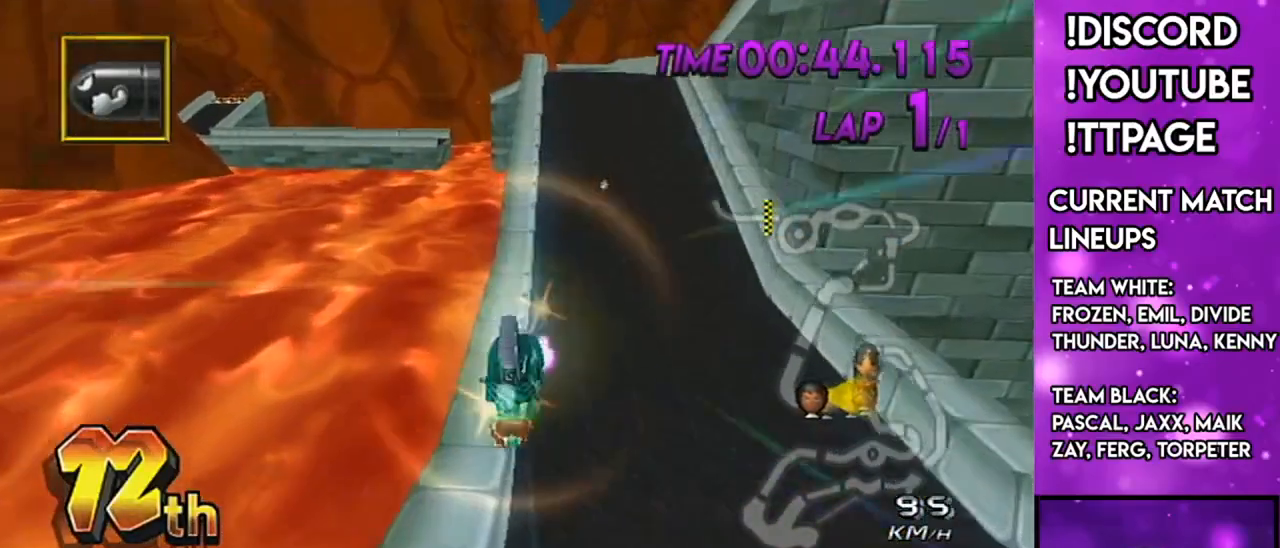
{"buttons": ["A"], "left_stick": "down", "right_stick": "center", "events": []}
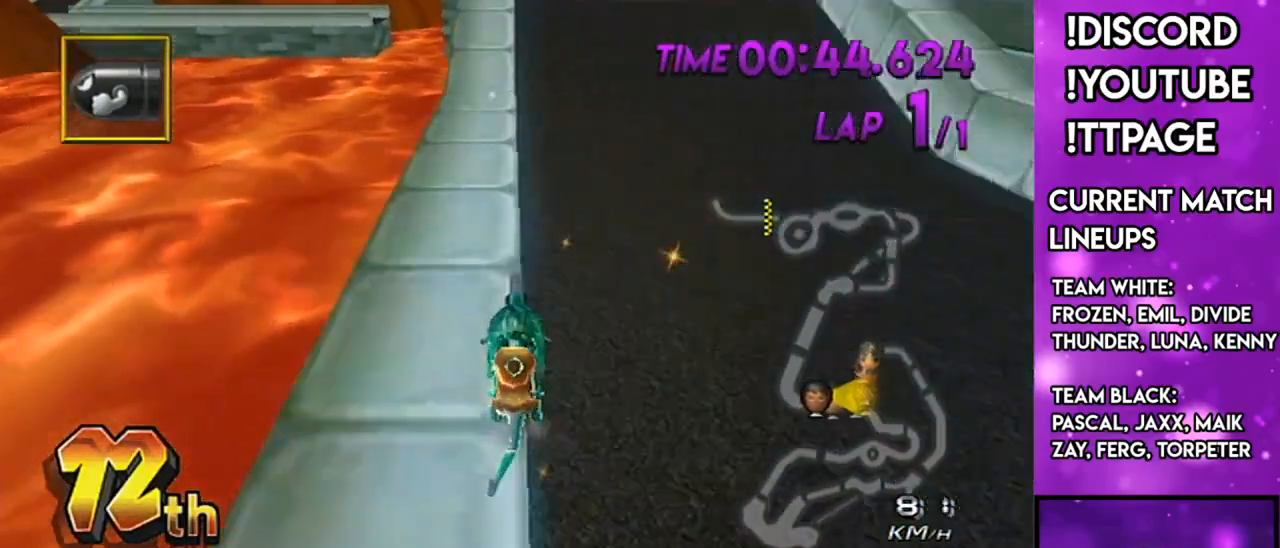
{"buttons": ["A"], "left_stick": "left", "right_stick": "center", "events": [[67, "left_stick", "center"], [150, "DPAD_UP", "down"], [217, "DPAD_UP", "up"], [251, "left_stick", "left"], [284, "DPAD_UP", "down"], [434, "DPAD_UP", "up"]]}
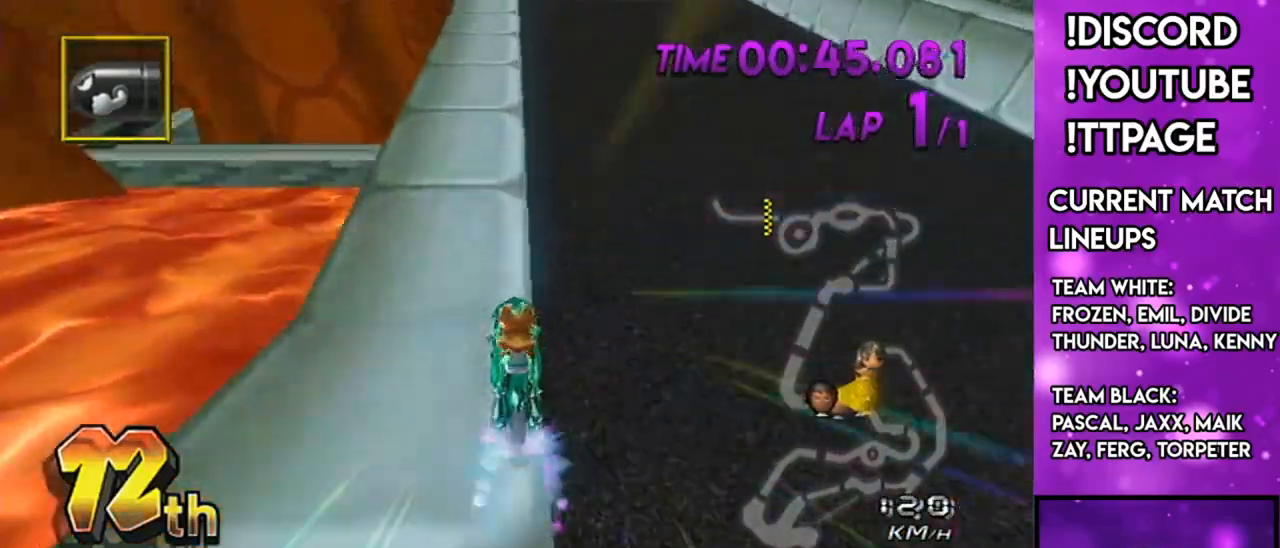
{"buttons": ["A"], "left_stick": "center", "right_stick": "center", "events": [[33, "left_stick", "center"], [250, "left_stick", "right"], [451, "left_stick", "center"]]}
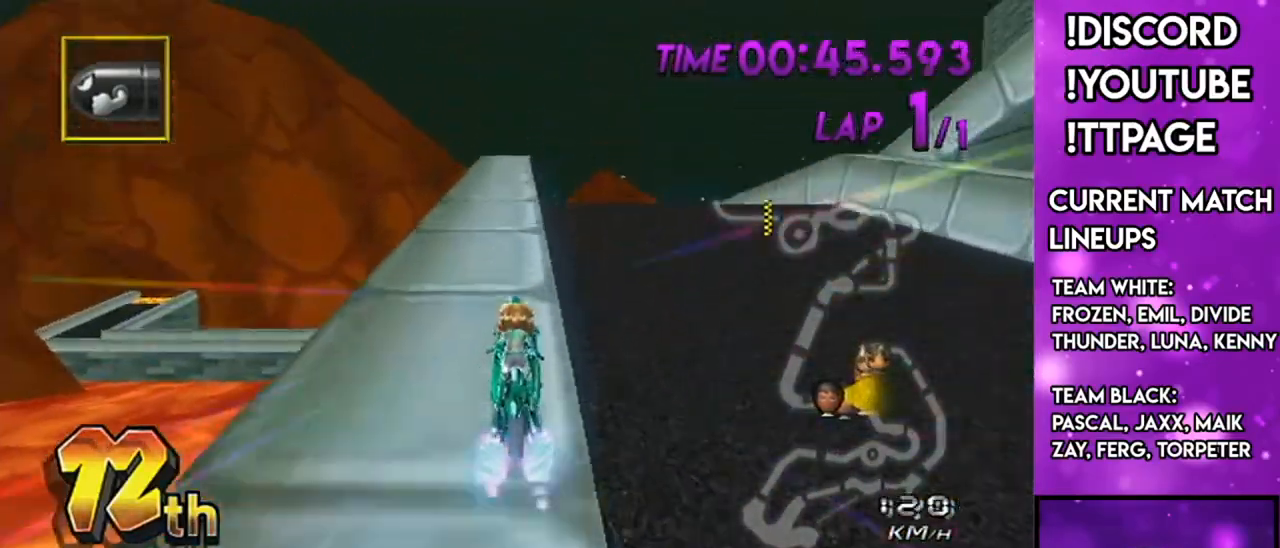
{"buttons": ["A"], "left_stick": "center", "right_stick": "center", "events": [[66, "R1", "down"], [300, "R1", "up"], [333, "DPAD_UP", "down"], [433, "DPAD_UP", "up"]]}
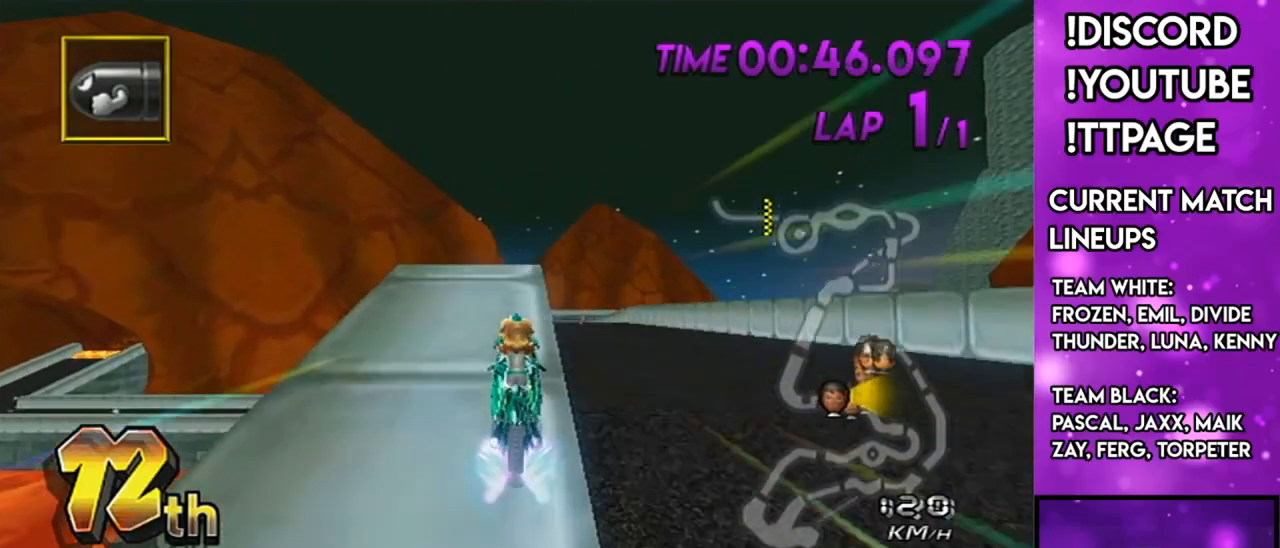
{"buttons": ["A"], "left_stick": "center", "right_stick": "center", "events": [[33, "DPAD_UP", "down"], [84, "DPAD_UP", "up"], [217, "left_stick", "down-left"], [267, "left_stick", "center"]]}
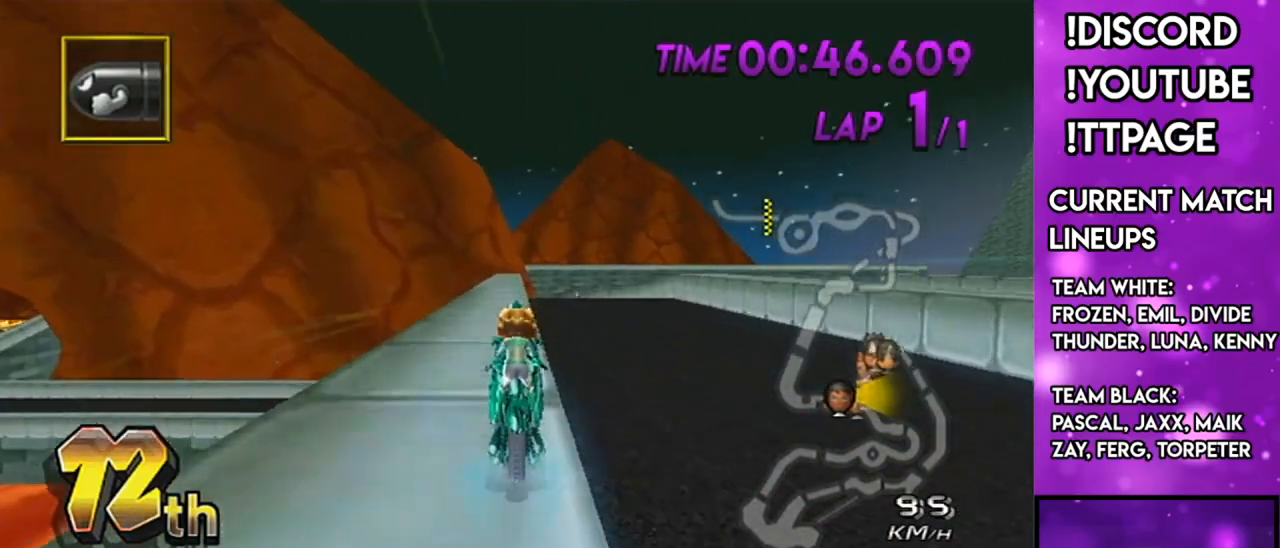
{"buttons": ["A"], "left_stick": "center", "right_stick": "center", "events": []}
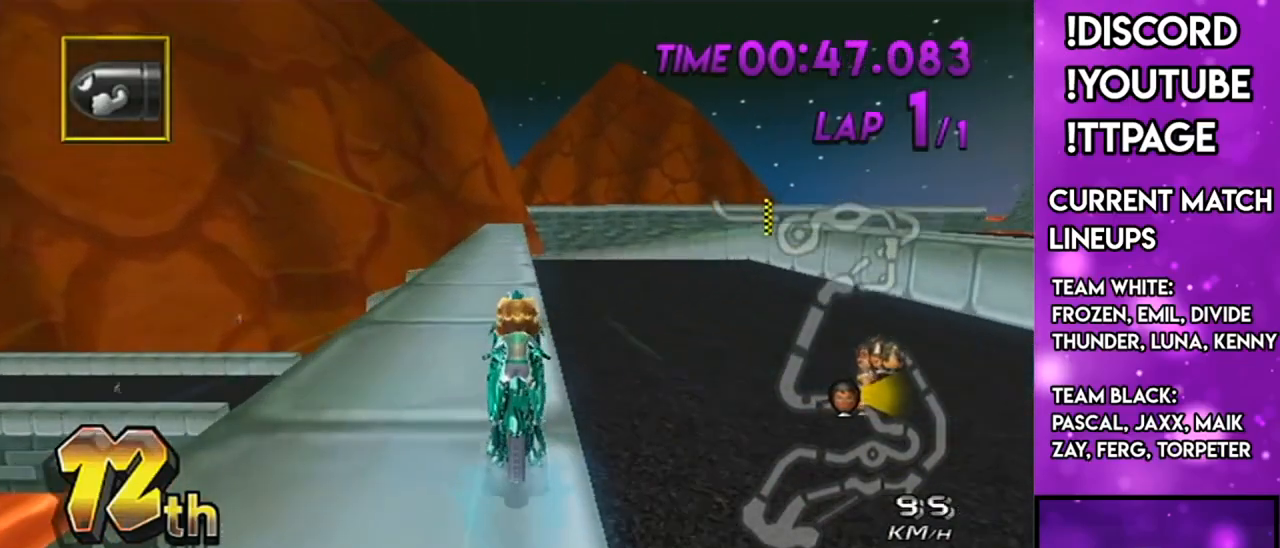
{"buttons": ["A"], "left_stick": "center", "right_stick": "center", "events": [[50, "left_stick", "right"], [100, "left_stick", "center"]]}
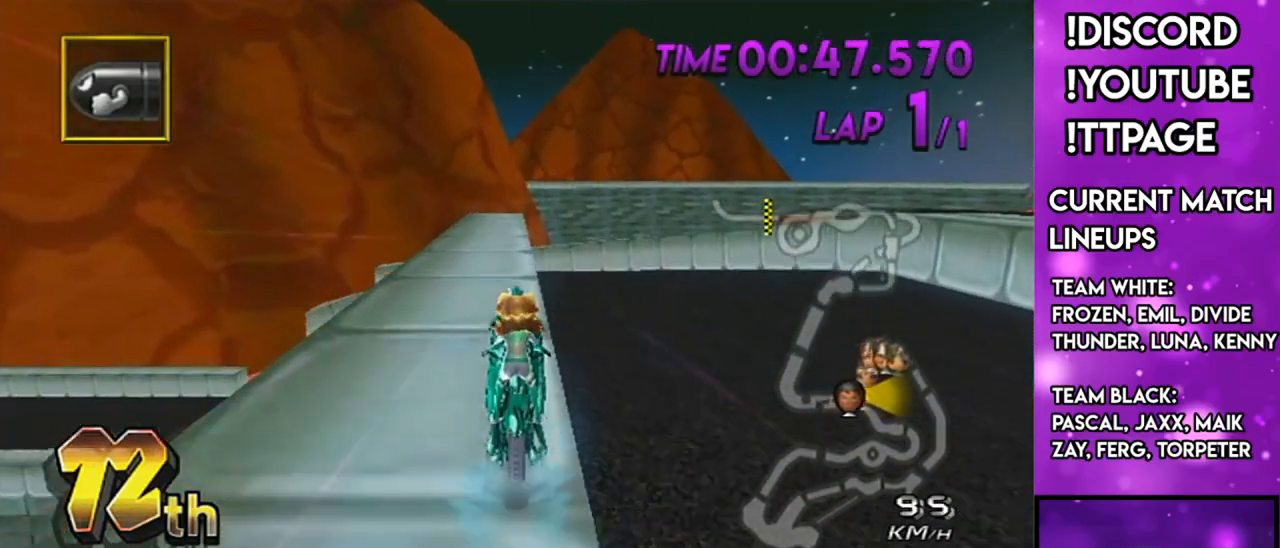
{"buttons": ["A", "R1"], "left_stick": "center", "right_stick": "center", "events": [[250, "R1", "down"], [283, "left_stick", "up-left"], [333, "left_stick", "up-right"], [400, "left_stick", "right"], [500, "left_stick", "center"]]}
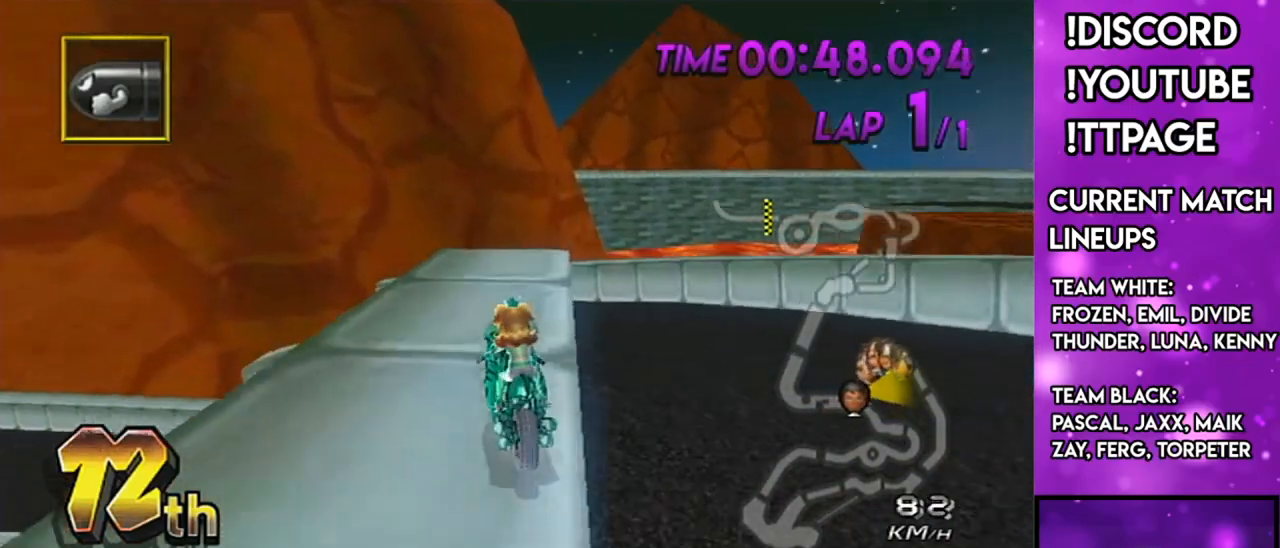
{"buttons": ["A", "R1"], "left_stick": "down-left", "right_stick": "center", "events": [[50, "left_stick", "left"], [217, "left_stick", "center"], [284, "left_stick", "left"], [334, "left_stick", "down-left"]]}
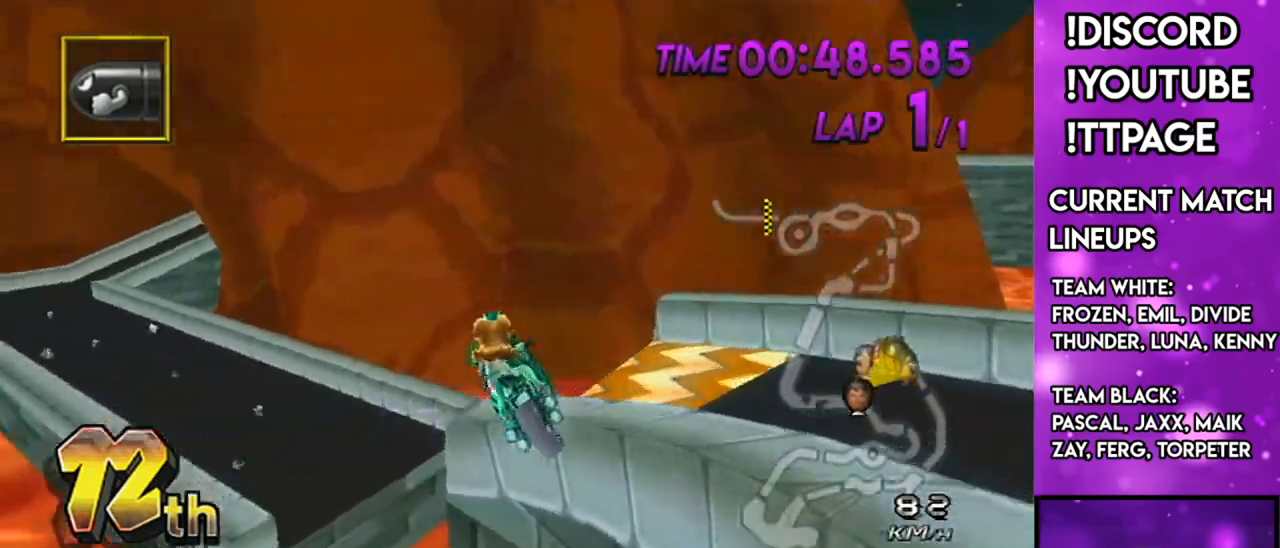
{"buttons": ["A", "R1"], "left_stick": "down-left", "right_stick": "center", "events": [[33, "left_stick", "down"], [467, "left_stick", "down-left"]]}
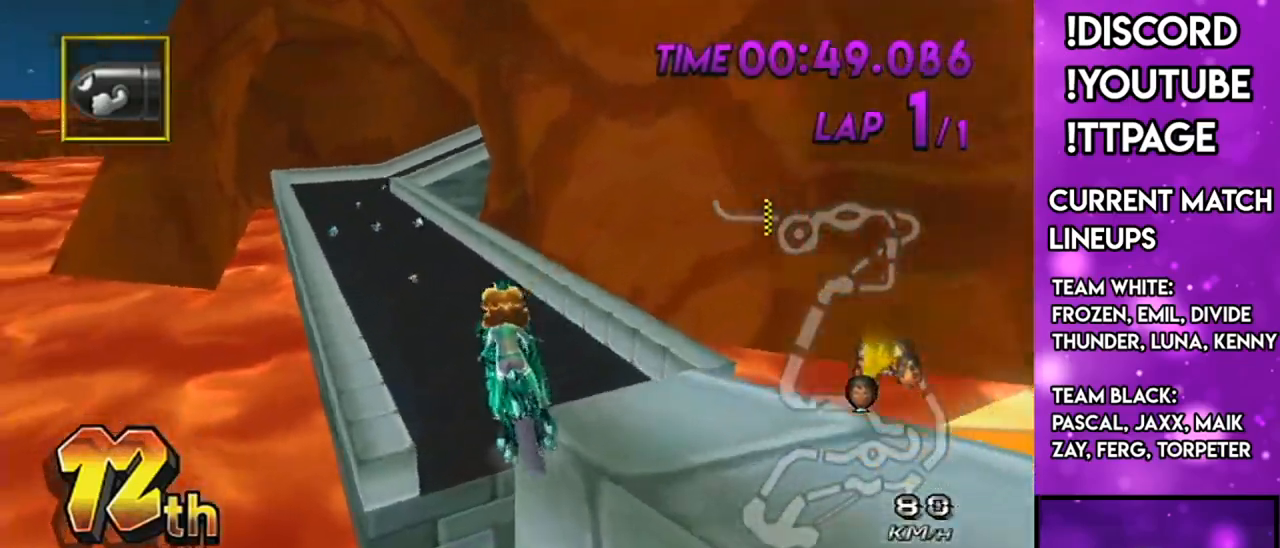
{"buttons": ["A", "R1"], "left_stick": "down", "right_stick": "center", "events": [[250, "DPAD_DOWN", "down"], [350, "DPAD_DOWN", "up"], [434, "left_stick", "down"]]}
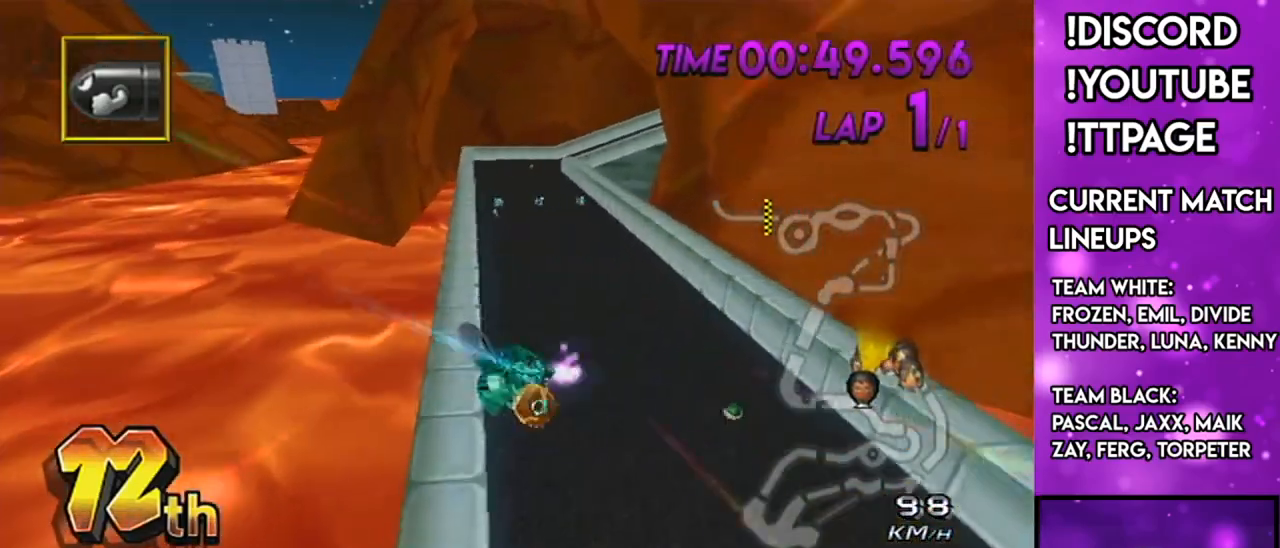
{"buttons": ["A"], "left_stick": "down", "right_stick": "center", "events": [[83, "R1", "up"], [250, "left_stick", "center"], [317, "left_stick", "up"], [483, "left_stick", "down"]]}
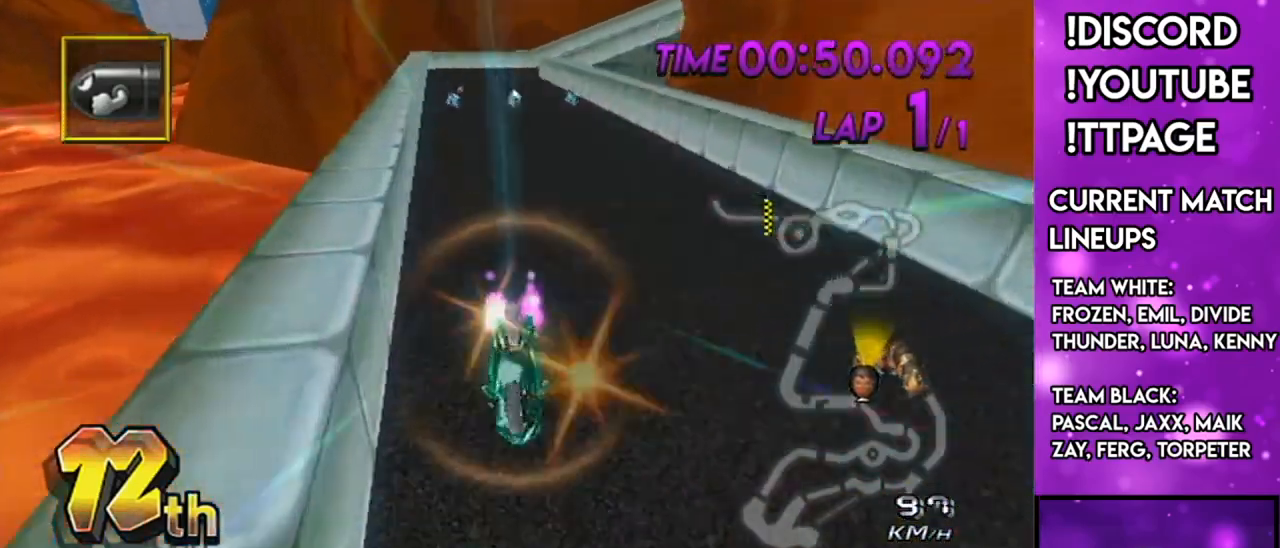
{"buttons": ["A", "DPAD_UP"], "left_stick": "center", "right_stick": "center", "events": [[150, "left_stick", "down-left"], [250, "DPAD_UP", "down"], [350, "DPAD_UP", "up"], [417, "DPAD_UP", "down"], [484, "left_stick", "center"]]}
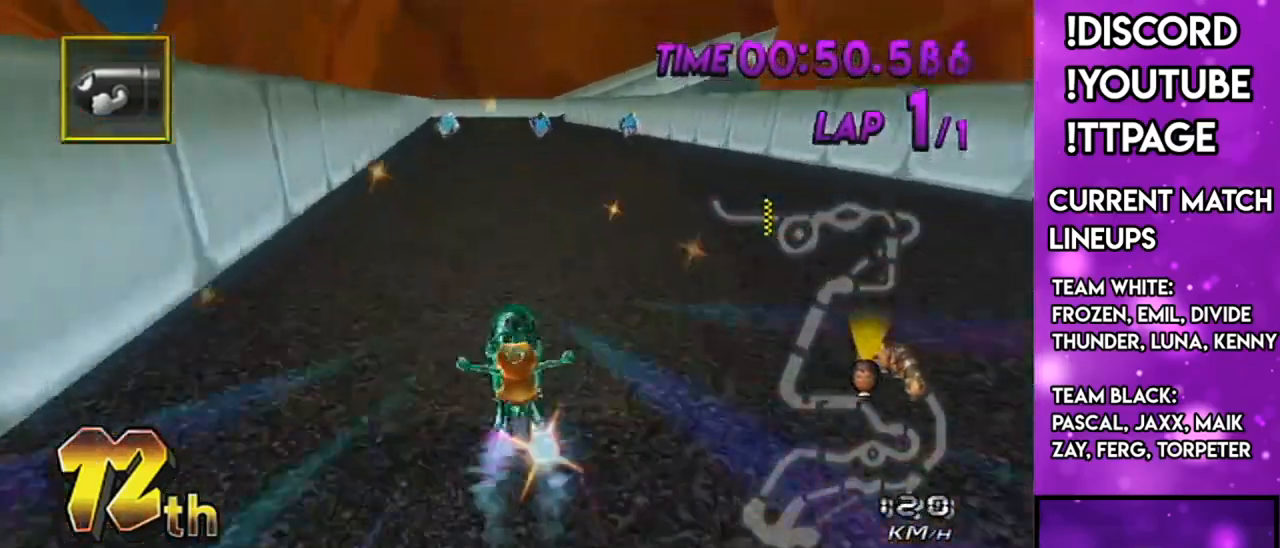
{"buttons": ["A"], "left_stick": "right", "right_stick": "center", "events": [[16, "L1", "down"], [16, "R1", "down"], [16, "left_stick", "right"], [16, "right_stick", "left"], [66, "DPAD_UP", "up"], [66, "L1", "up"], [66, "R1", "up"], [66, "right_stick", "center"], [133, "L1", "down"], [133, "R1", "down"], [133, "right_stick", "left"], [200, "L1", "up"], [200, "R1", "up"], [200, "right_stick", "center"], [350, "L1", "down"], [350, "R1", "down"], [350, "right_stick", "left"], [400, "L1", "up"], [400, "R1", "up"], [400, "right_stick", "center"]]}
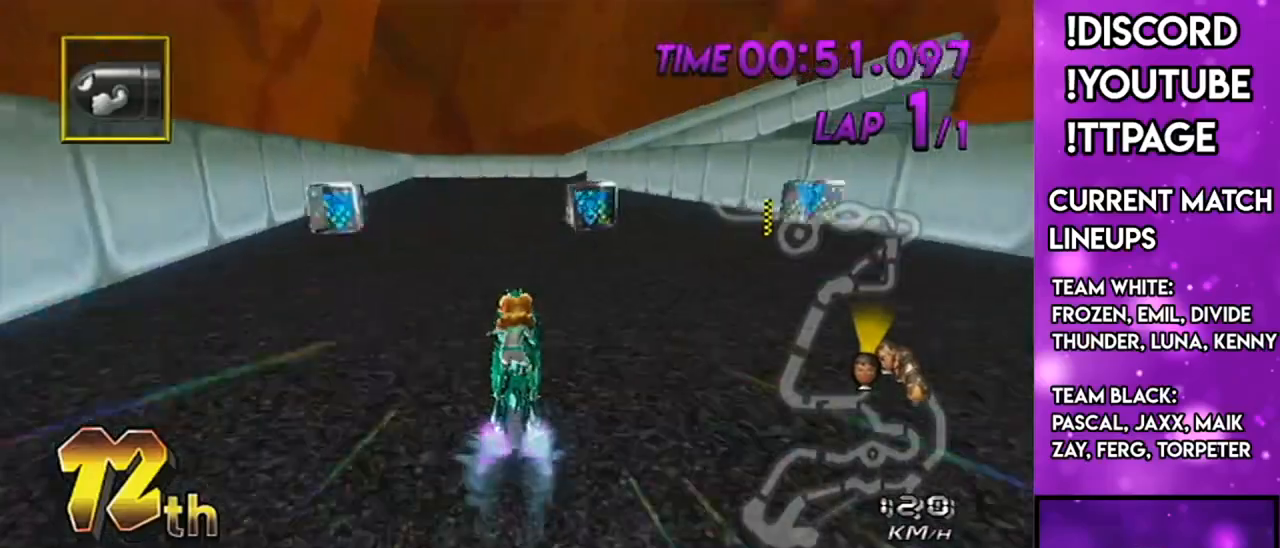
{"buttons": ["A", "R1"], "left_stick": "center", "right_stick": "center", "events": [[300, "left_stick", "center"], [434, "L1", "down"], [434, "R1", "down"], [434, "right_stick", "left"], [484, "L1", "up"], [484, "right_stick", "center"]]}
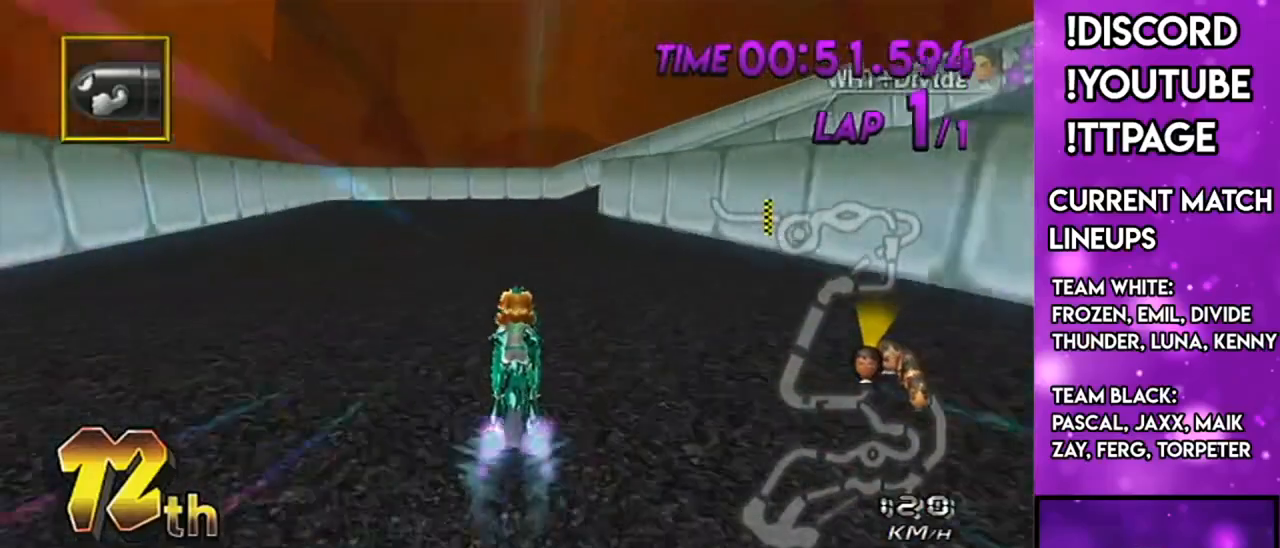
{"buttons": ["A", "R1"], "left_stick": "up-right", "right_stick": "center", "events": [[317, "left_stick", "up-right"], [333, "L1", "down"], [333, "right_stick", "left"], [383, "L1", "up"], [383, "right_stick", "center"]]}
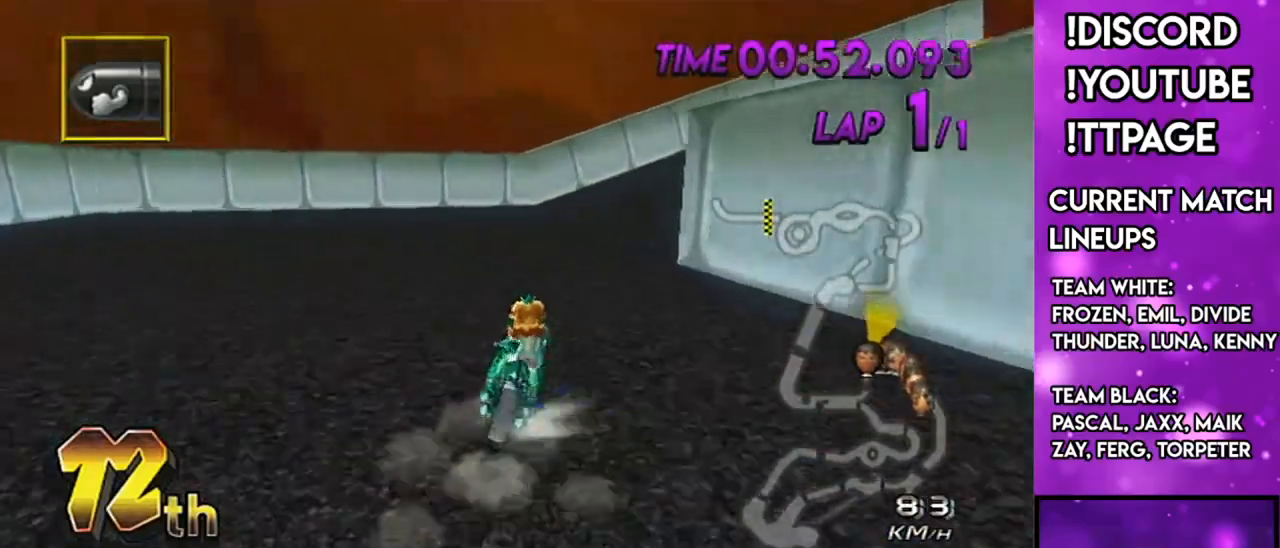
{"buttons": ["A", "R1"], "left_stick": "up-right", "right_stick": "center", "events": [[67, "left_stick", "right"], [350, "left_stick", "up-right"]]}
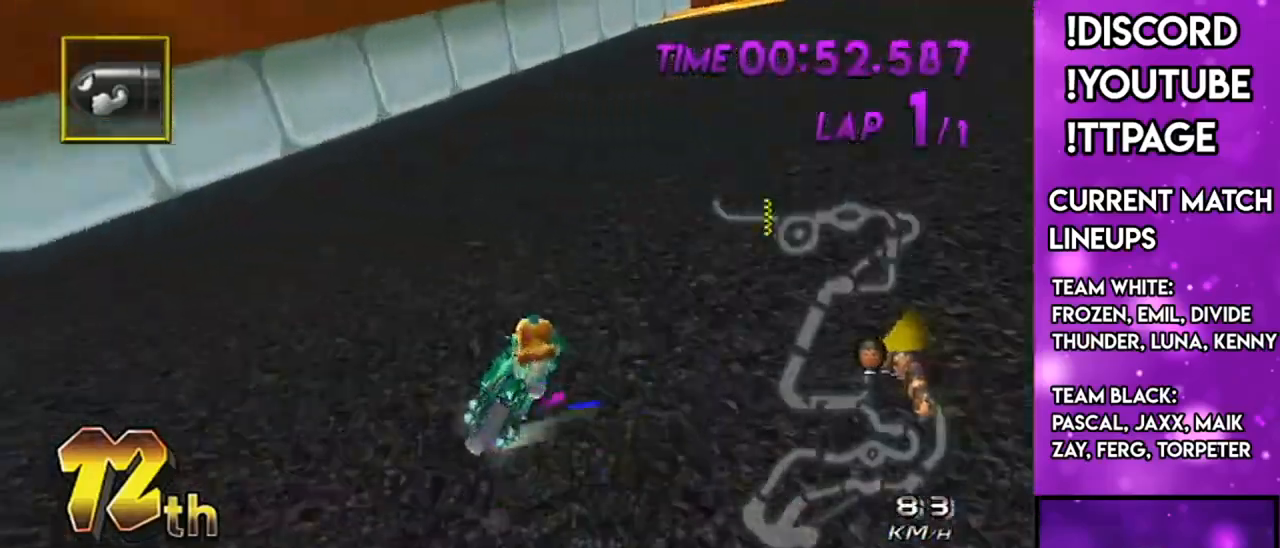
{"buttons": ["A"], "left_stick": "center", "right_stick": "center", "events": [[50, "L1", "down"], [50, "right_stick", "left"], [150, "L1", "up"], [150, "right_stick", "center"], [317, "left_stick", "center"], [333, "R1", "up"]]}
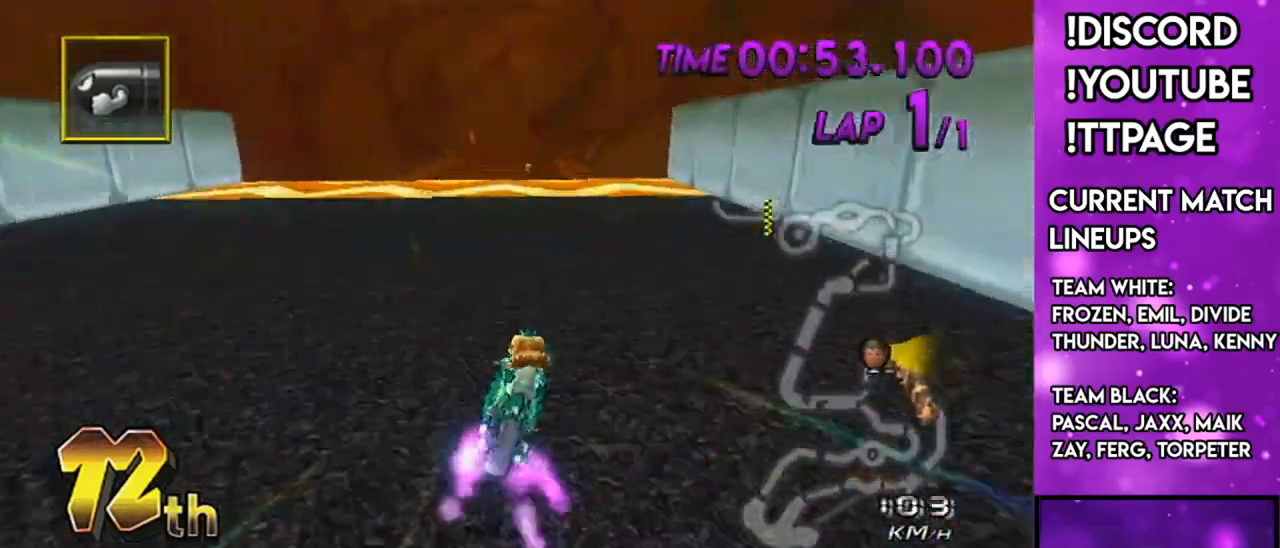
{"buttons": ["A", "R1"], "left_stick": "down-left", "right_stick": "center", "events": [[17, "DPAD_UP", "down"], [117, "DPAD_UP", "up"], [117, "left_stick", "down-left"], [250, "left_stick", "center"], [350, "L1", "down"], [350, "R1", "down"], [350, "right_stick", "left"], [417, "L1", "up"], [417, "right_stick", "center"], [501, "left_stick", "down-left"]]}
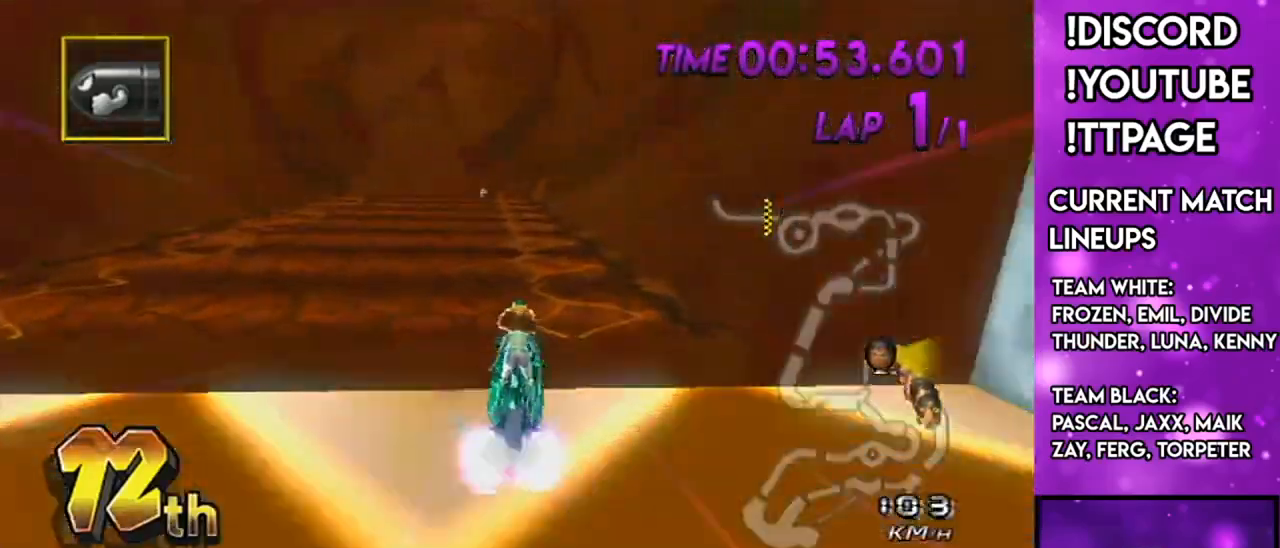
{"buttons": ["A"], "left_stick": "up", "right_stick": "center", "events": [[150, "DPAD_UP", "down"], [216, "DPAD_UP", "up"], [317, "left_stick", "up"], [333, "L1", "down"], [333, "right_stick", "left"], [383, "L1", "up"], [383, "R1", "up"], [383, "right_stick", "center"]]}
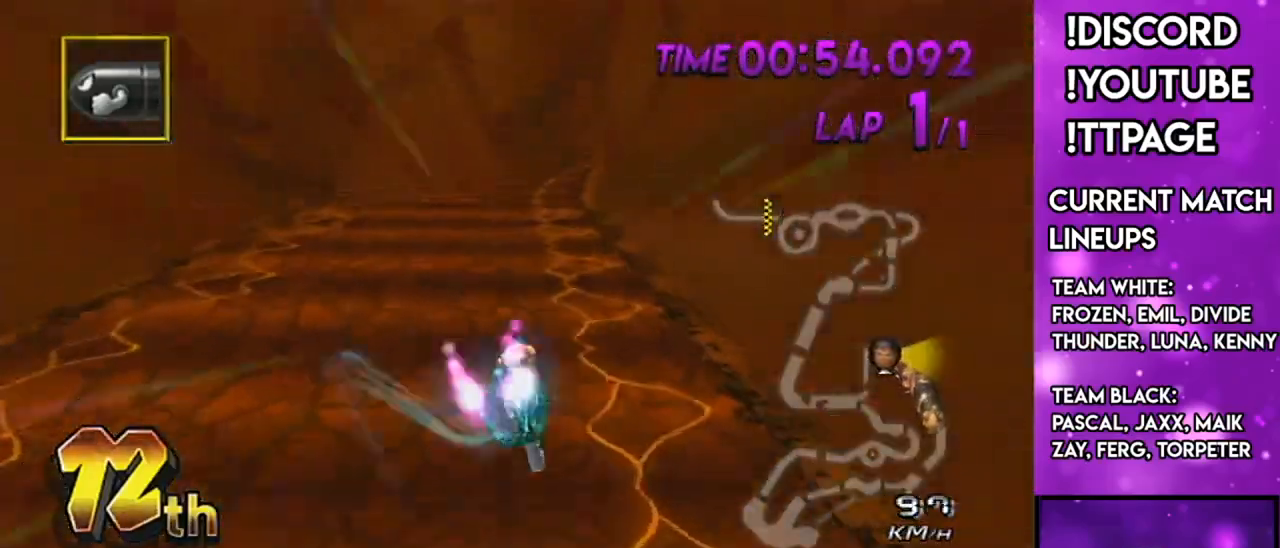
{"buttons": ["A"], "left_stick": "center", "right_stick": "center", "events": [[467, "left_stick", "center"]]}
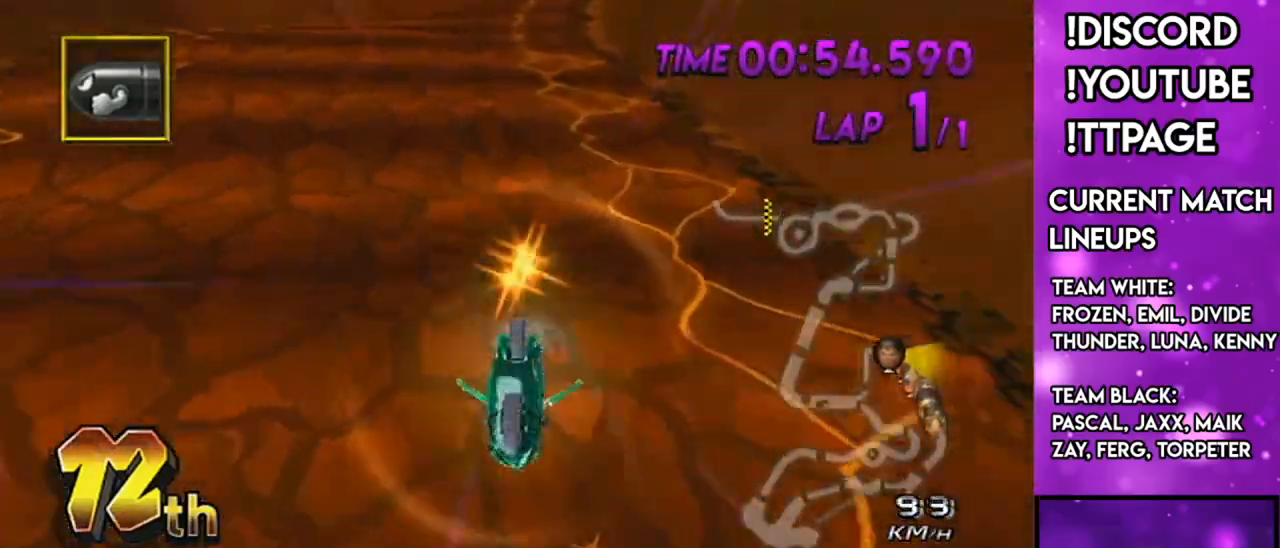
{"buttons": ["A", "DPAD_UP"], "left_stick": "center", "right_stick": "center", "events": [[50, "L1", "down"], [50, "R1", "down"], [50, "right_stick", "left"], [183, "DPAD_UP", "down"], [183, "L1", "up"], [183, "R1", "up"], [183, "right_stick", "center"], [216, "DPAD_UP", "up"], [350, "L1", "down"], [350, "R1", "down"], [350, "right_stick", "left"], [450, "DPAD_UP", "down"], [450, "L1", "up"], [450, "R1", "up"], [450, "right_stick", "center"]]}
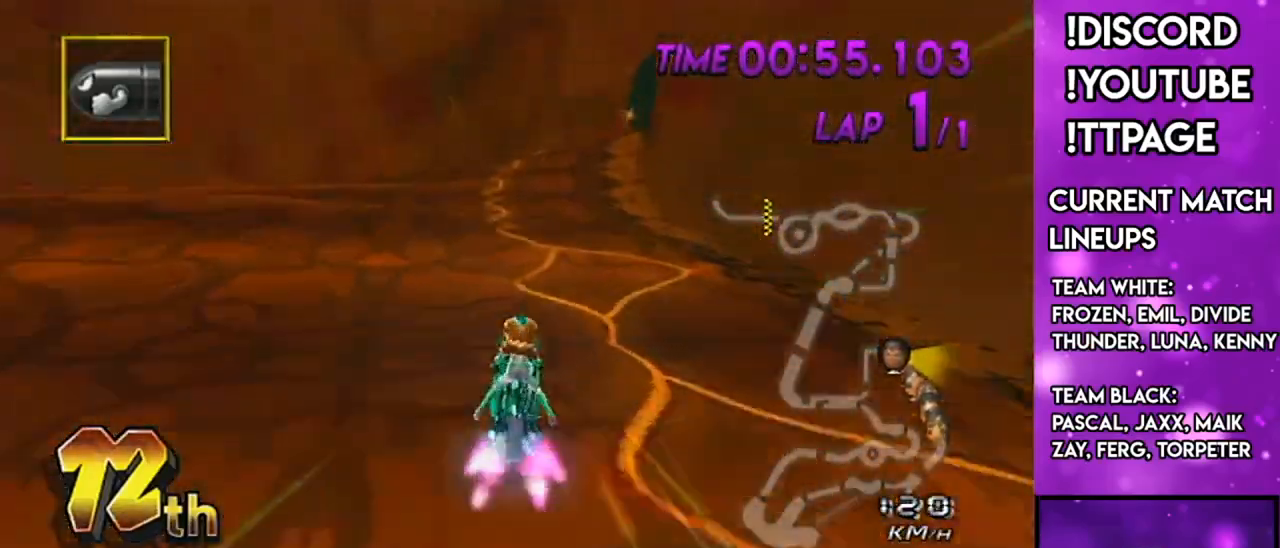
{"buttons": ["A", "R1"], "left_stick": "right", "right_stick": "center", "events": [[17, "R1", "down"], [67, "DPAD_UP", "up"], [100, "left_stick", "right"], [317, "L1", "down"], [317, "right_stick", "left"], [367, "L1", "up"], [367, "right_stick", "center"]]}